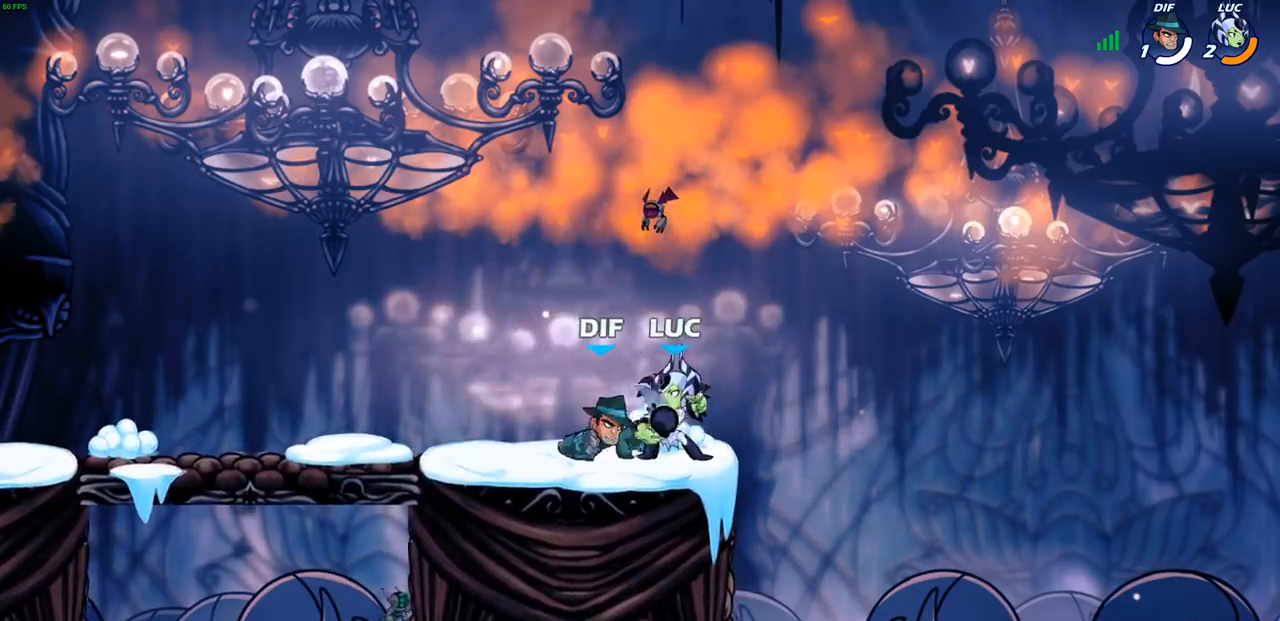
Gameplay with a controller (PlayStation layout); each line is a JSON object with the inputs held at the frame after it. "events" lists button and stick changes between this image and that frame as [ms after this image, input, new state], when the widget could be followed in between.
{"buttons": ["SQUARE"], "left_stick": "left", "right_stick": "center", "events": [[67, "SQUARE", "down"], [133, "SQUARE", "up"], [200, "SQUARE", "down"], [300, "SQUARE", "up"], [333, "left_stick", "left"], [433, "SQUARE", "down"]]}
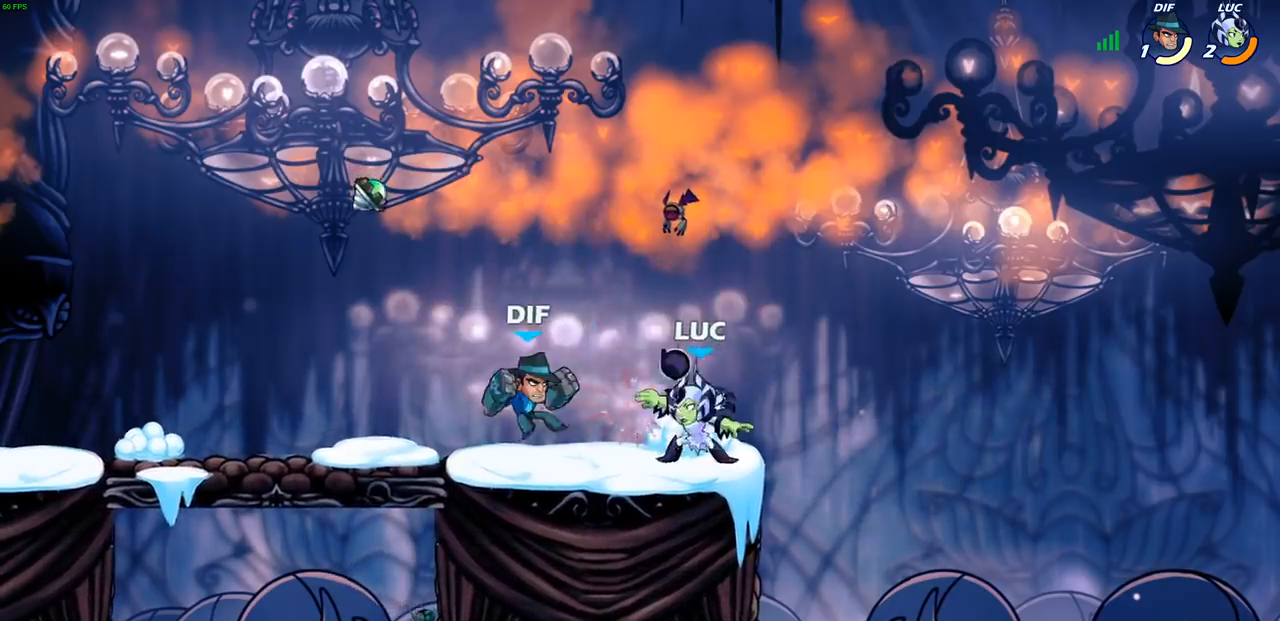
{"buttons": ["SQUARE"], "left_stick": "down", "right_stick": "center", "events": [[33, "SQUARE", "up"], [67, "left_stick", "center"], [400, "left_stick", "down"], [433, "SQUARE", "down"]]}
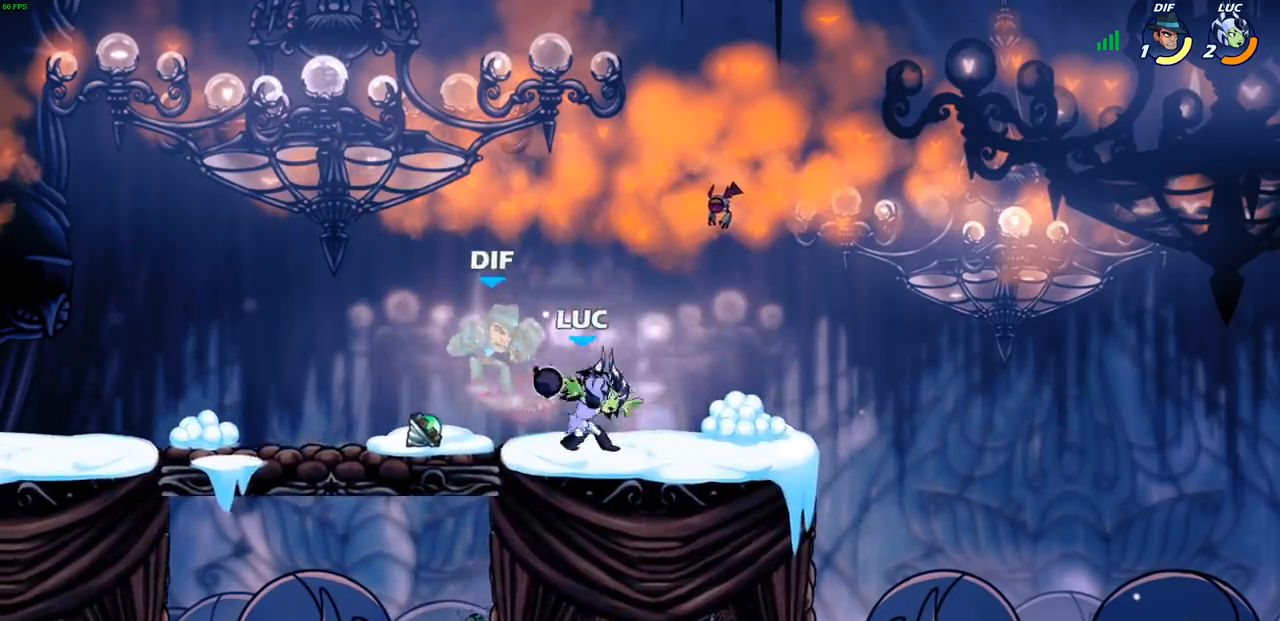
{"buttons": [], "left_stick": "left", "right_stick": "center", "events": [[17, "SQUARE", "up"], [50, "left_stick", "center"], [383, "CROSS", "down"], [417, "SQUARE", "down"], [450, "CROSS", "up"], [450, "left_stick", "left"], [467, "SQUARE", "up"]]}
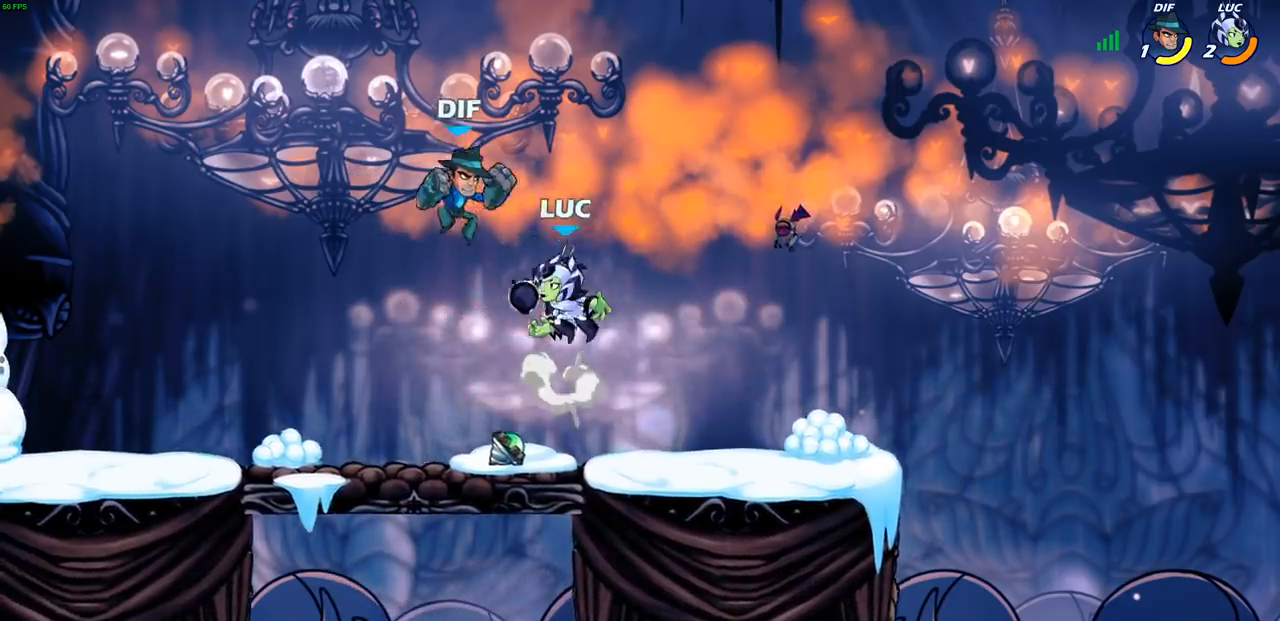
{"buttons": [], "left_stick": "center", "right_stick": "center", "events": [[150, "left_stick", "center"], [317, "left_stick", "left"], [350, "CROSS", "down"], [383, "SQUARE", "down"], [400, "TRIANGLE", "down"], [433, "CROSS", "up"], [433, "TRIANGLE", "up"], [450, "SQUARE", "up"], [450, "left_stick", "center"]]}
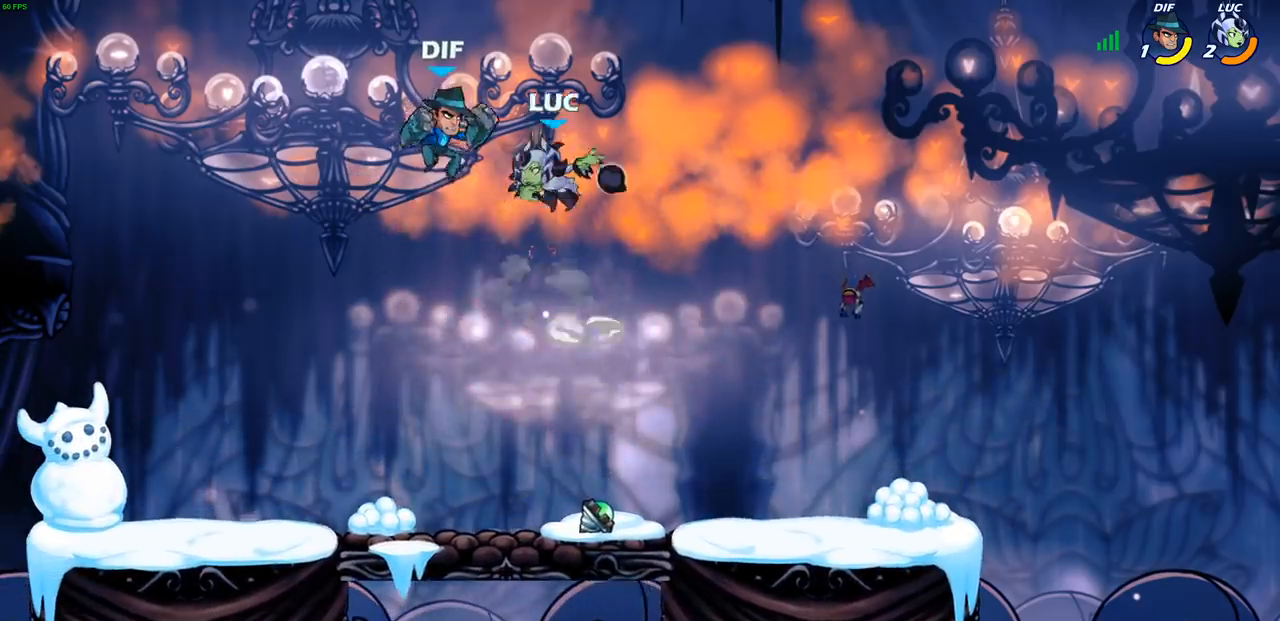
{"buttons": [], "left_stick": "left", "right_stick": "center", "events": [[233, "left_stick", "left"]]}
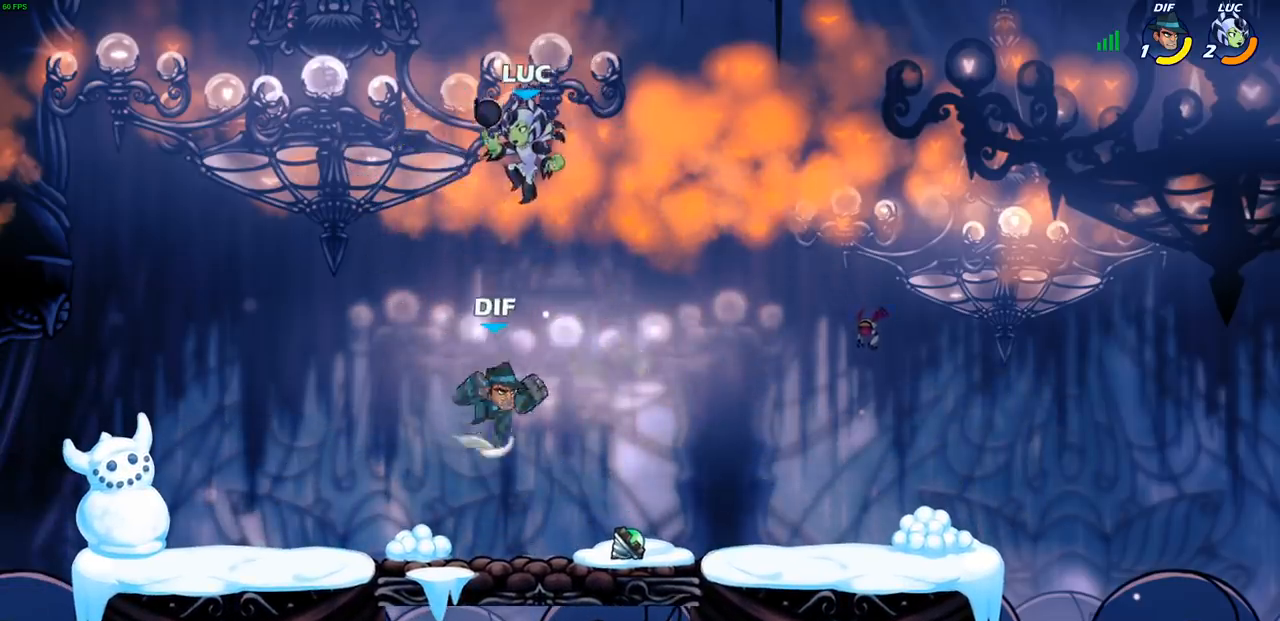
{"buttons": [], "left_stick": "up-right", "right_stick": "center", "events": [[50, "CROSS", "down"], [67, "R1", "down"], [67, "R2", "down"], [117, "left_stick", "up-left"], [250, "CROSS", "up"], [283, "left_stick", "right"], [317, "R1", "up"], [317, "R2", "up"], [467, "left_stick", "up-right"]]}
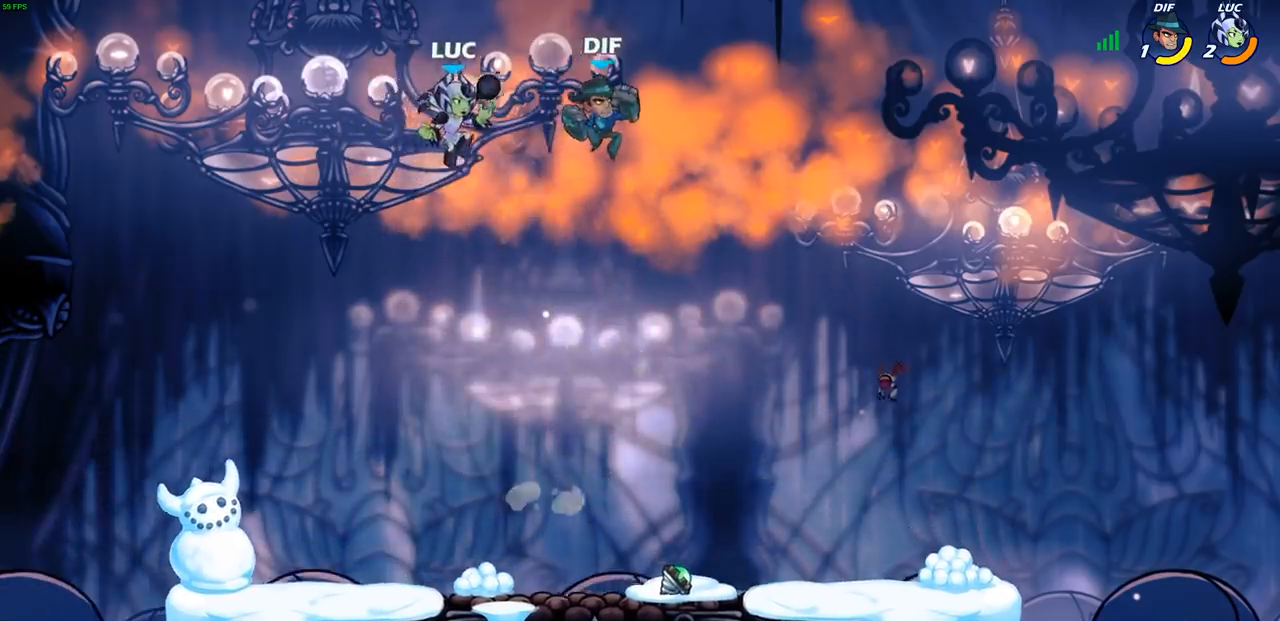
{"buttons": [], "left_stick": "center", "right_stick": "center", "events": [[83, "SQUARE", "down"], [100, "left_stick", "right"], [150, "SQUARE", "up"], [383, "left_stick", "center"]]}
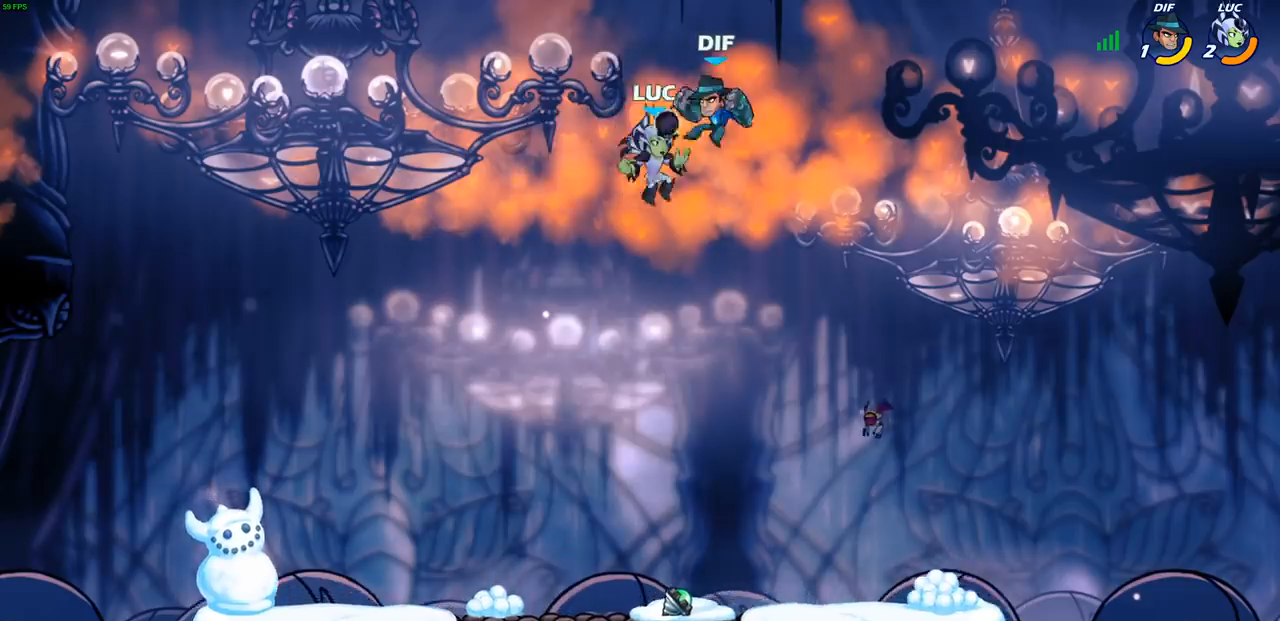
{"buttons": [], "left_stick": "center", "right_stick": "center", "events": [[100, "left_stick", "up"], [183, "SQUARE", "down"], [217, "left_stick", "center"], [267, "SQUARE", "up"]]}
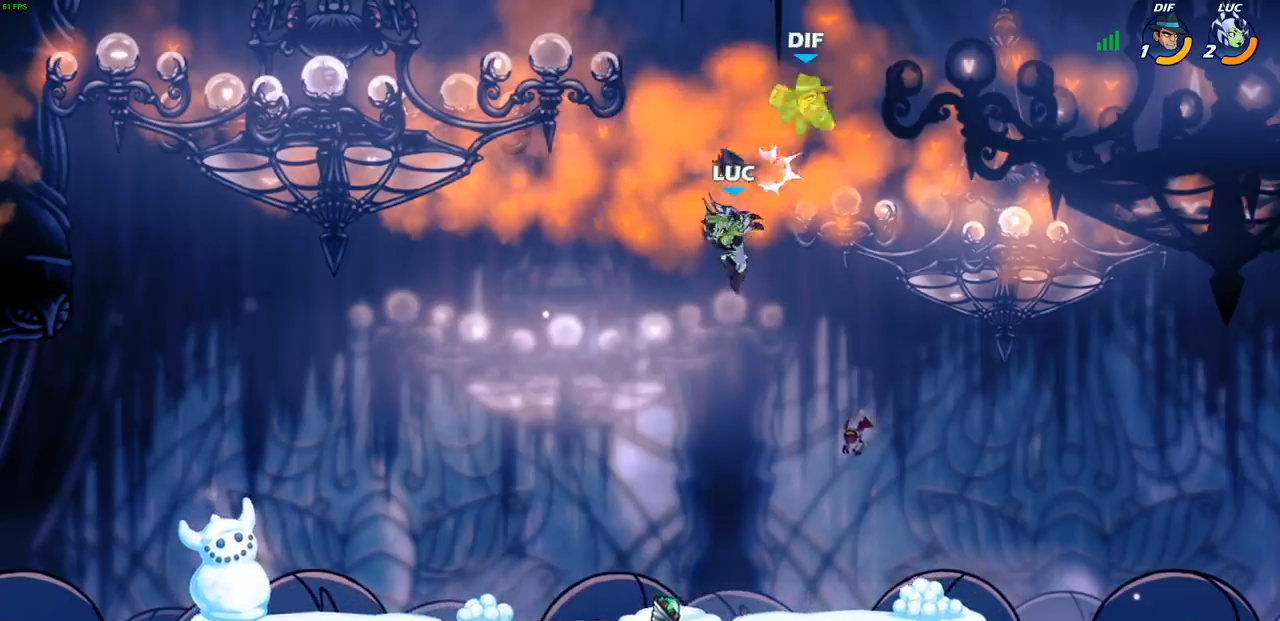
{"buttons": [], "left_stick": "center", "right_stick": "center", "events": [[183, "left_stick", "up-right"], [233, "CROSS", "down"], [283, "CIRCLE", "down"], [283, "CROSS", "up"], [317, "left_stick", "center"], [417, "CIRCLE", "up"]]}
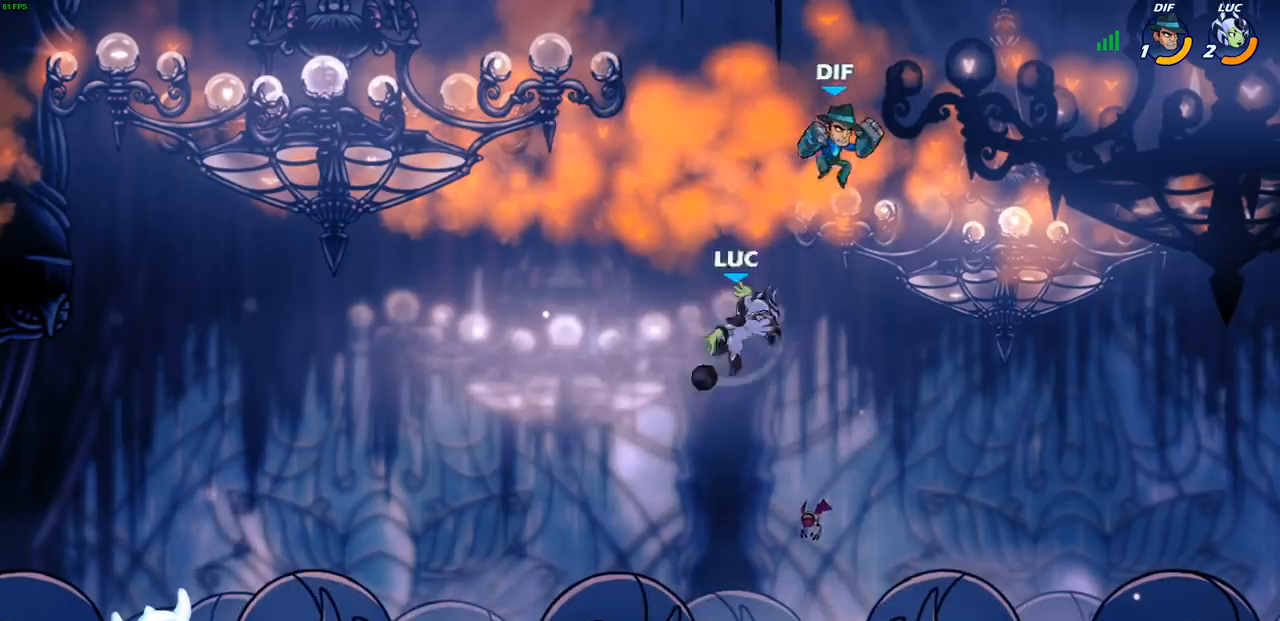
{"buttons": [], "left_stick": "left", "right_stick": "center", "events": [[17, "left_stick", "left"], [150, "left_stick", "center"], [400, "left_stick", "up"], [483, "left_stick", "left"]]}
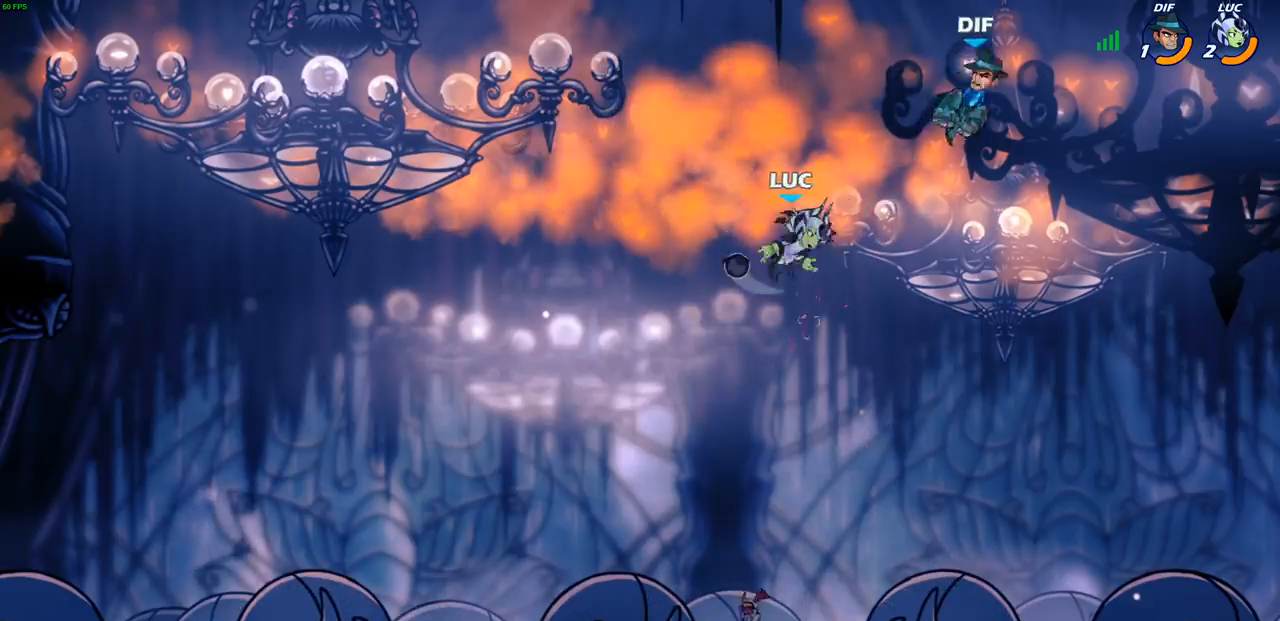
{"buttons": [], "left_stick": "center", "right_stick": "center", "events": [[167, "left_stick", "right"], [283, "left_stick", "center"]]}
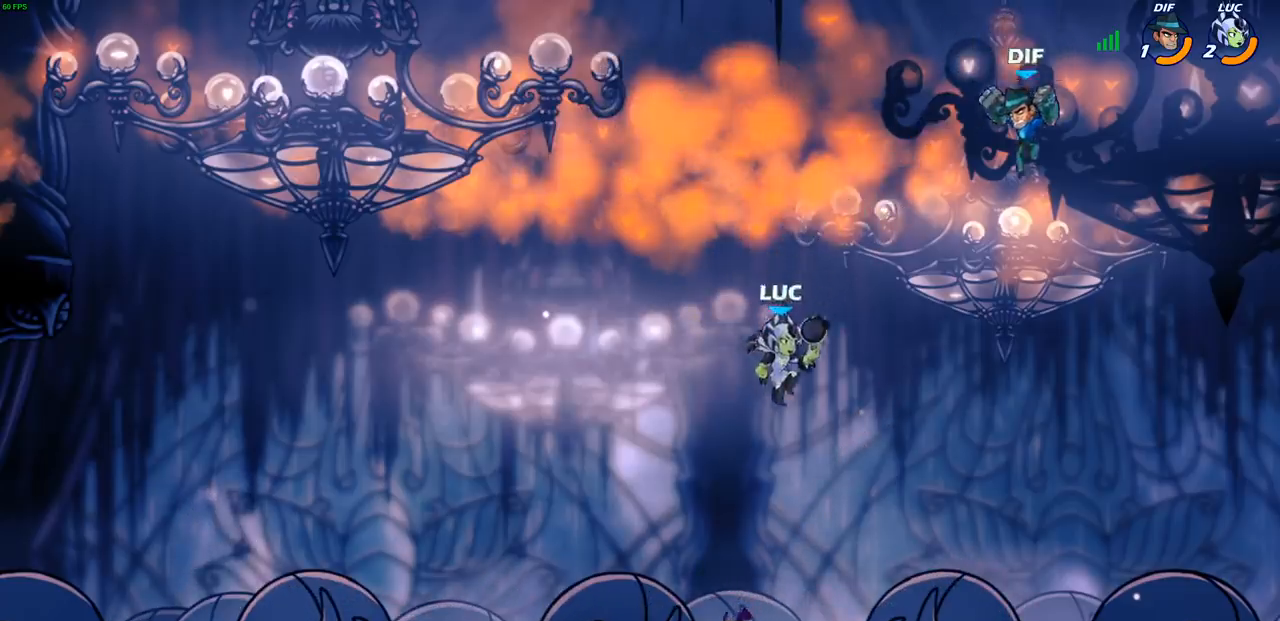
{"buttons": [], "left_stick": "center", "right_stick": "center", "events": [[100, "R1", "down"], [100, "R2", "down"], [133, "CIRCLE", "down"], [200, "CIRCLE", "up"], [217, "R1", "up"], [217, "R2", "up"]]}
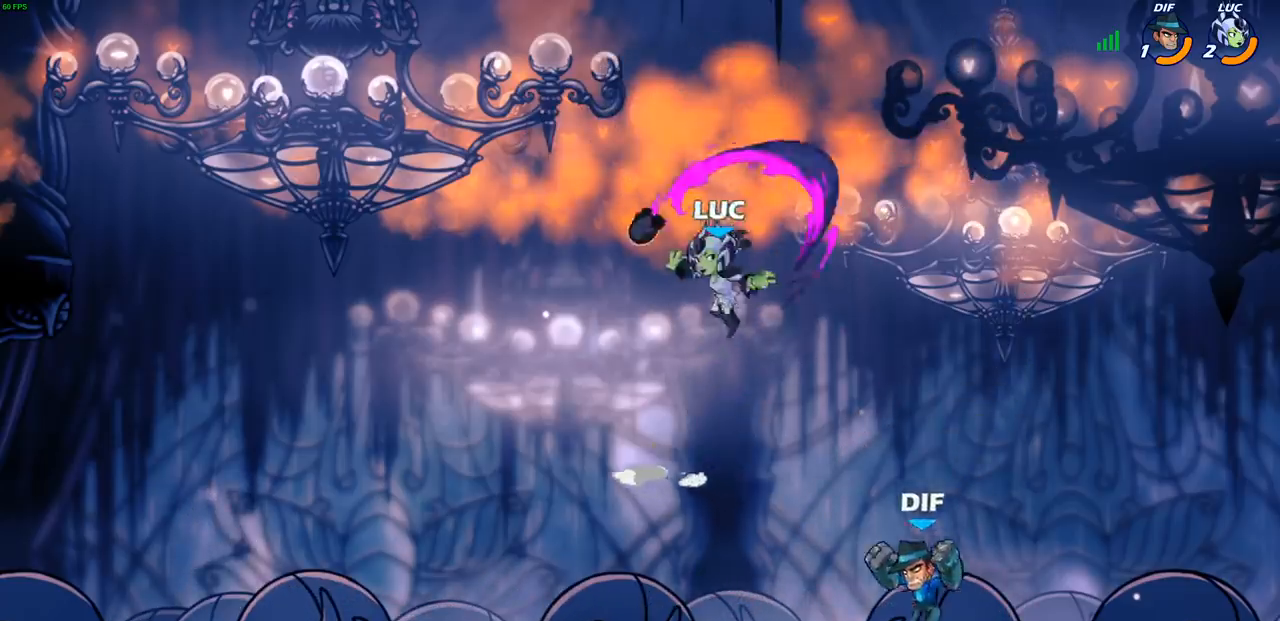
{"buttons": ["SQUARE"], "left_stick": "down-left", "right_stick": "center", "events": [[333, "left_stick", "left"], [400, "left_stick", "down-left"], [467, "SQUARE", "down"]]}
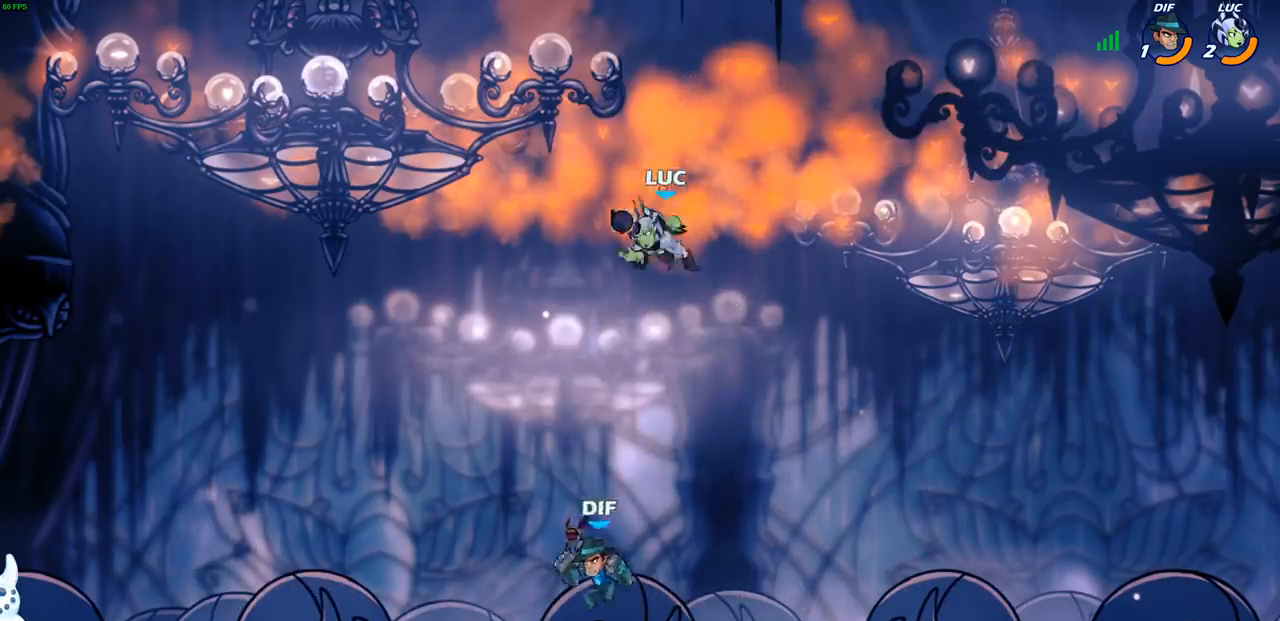
{"buttons": [], "left_stick": "right", "right_stick": "center", "events": [[67, "SQUARE", "up"], [200, "left_stick", "down-right"], [250, "left_stick", "right"]]}
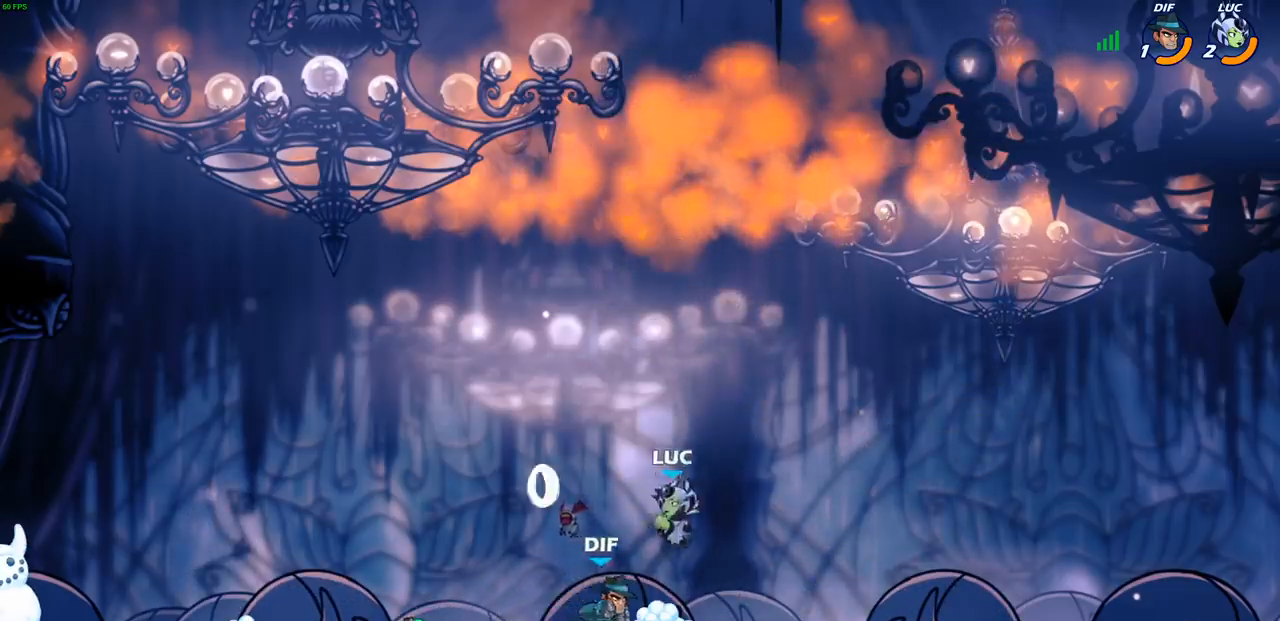
{"buttons": [], "left_stick": "center", "right_stick": "center", "events": [[33, "left_stick", "left"], [150, "left_stick", "center"], [167, "SQUARE", "down"], [250, "SQUARE", "up"], [333, "SQUARE", "down"], [417, "SQUARE", "up"]]}
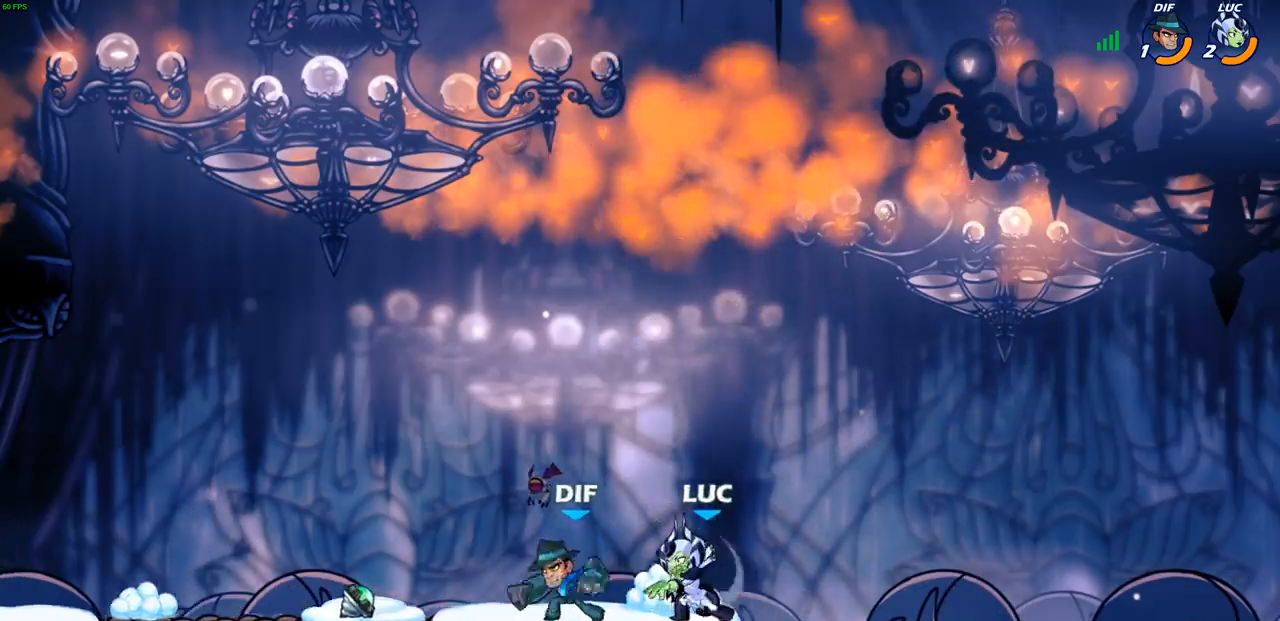
{"buttons": ["R1", "R2"], "left_stick": "left", "right_stick": "center", "events": [[17, "SQUARE", "down"], [133, "SQUARE", "up"], [133, "left_stick", "left"], [483, "R2", "down"], [500, "R1", "down"]]}
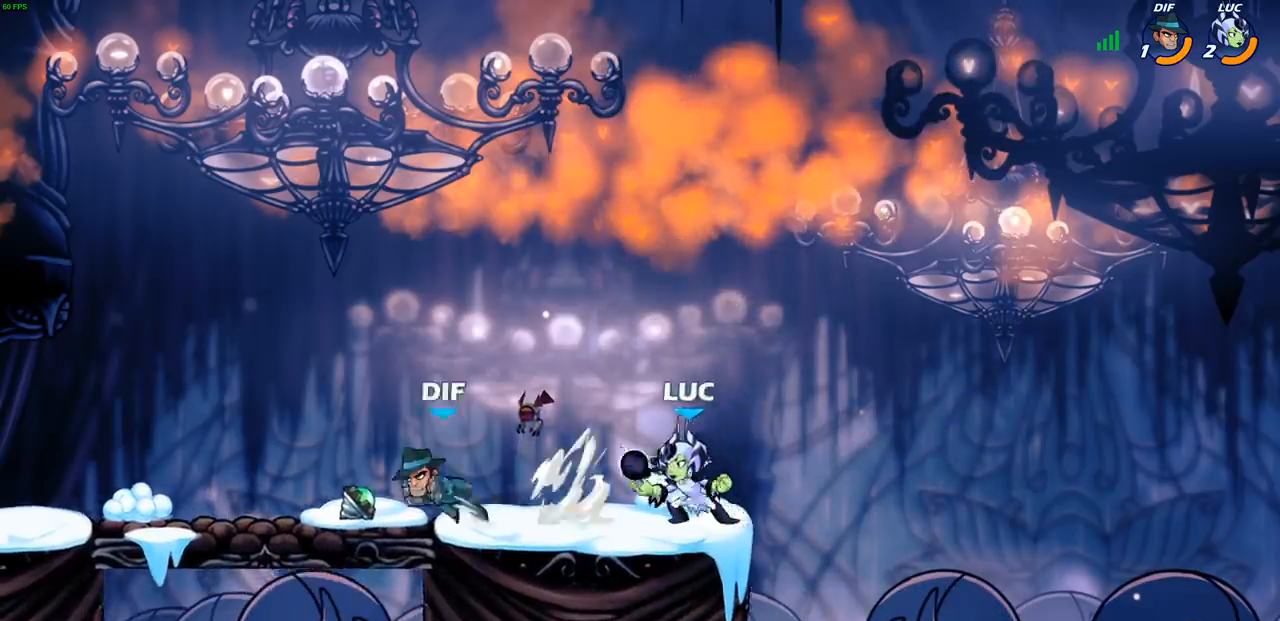
{"buttons": [], "left_stick": "center", "right_stick": "center", "events": [[50, "R1", "up"], [100, "R1", "down"], [150, "R1", "up"], [150, "R2", "up"], [183, "SQUARE", "down"], [283, "SQUARE", "up"], [317, "left_stick", "center"]]}
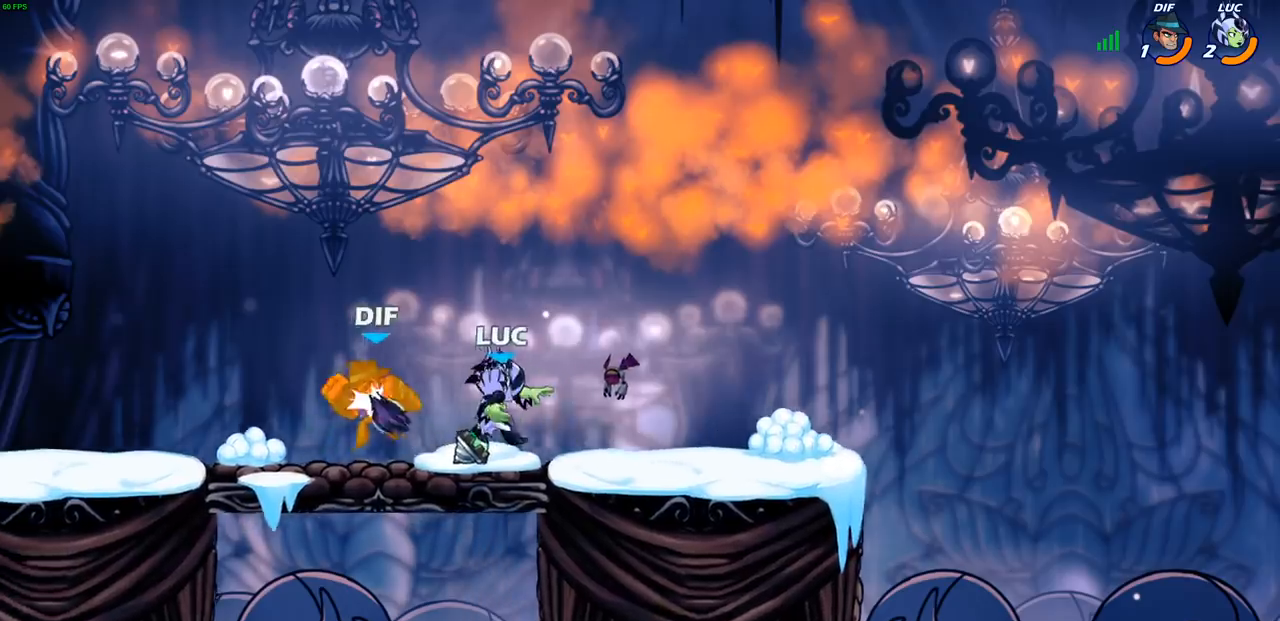
{"buttons": [], "left_stick": "center", "right_stick": "center", "events": [[117, "left_stick", "left"], [167, "CROSS", "down"], [200, "SQUARE", "down"], [217, "CROSS", "up"], [217, "right_stick", "down-left"], [250, "SQUARE", "up"], [267, "right_stick", "center"], [300, "left_stick", "center"]]}
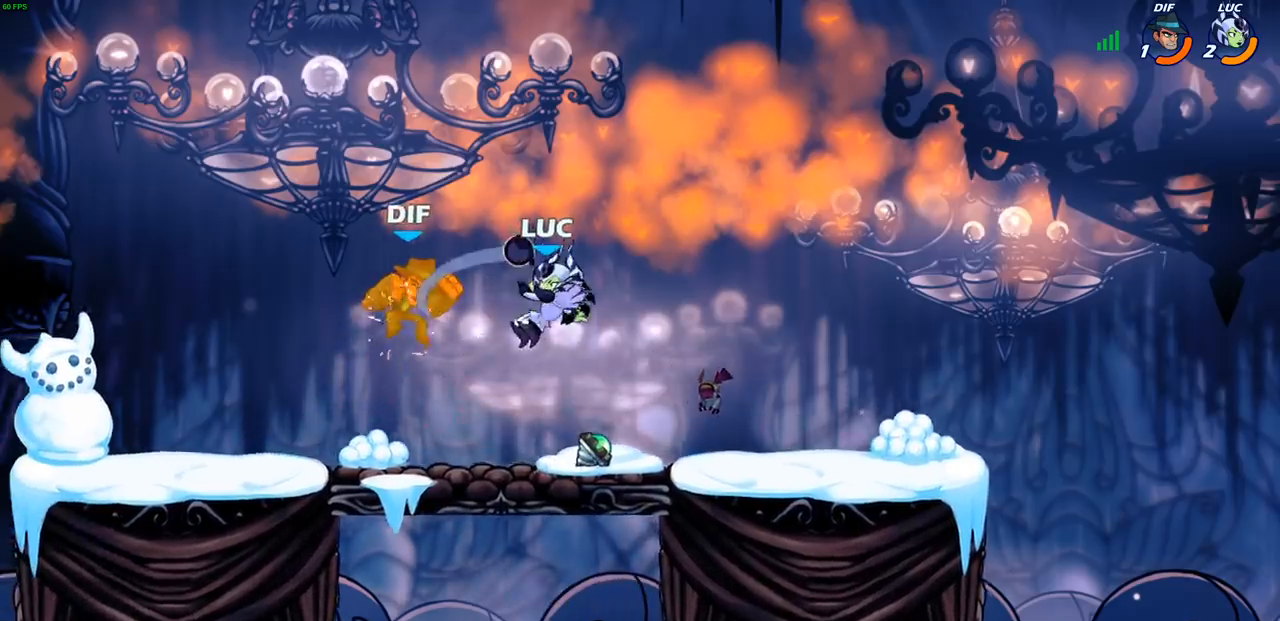
{"buttons": [], "left_stick": "left", "right_stick": "center", "events": [[67, "left_stick", "left"]]}
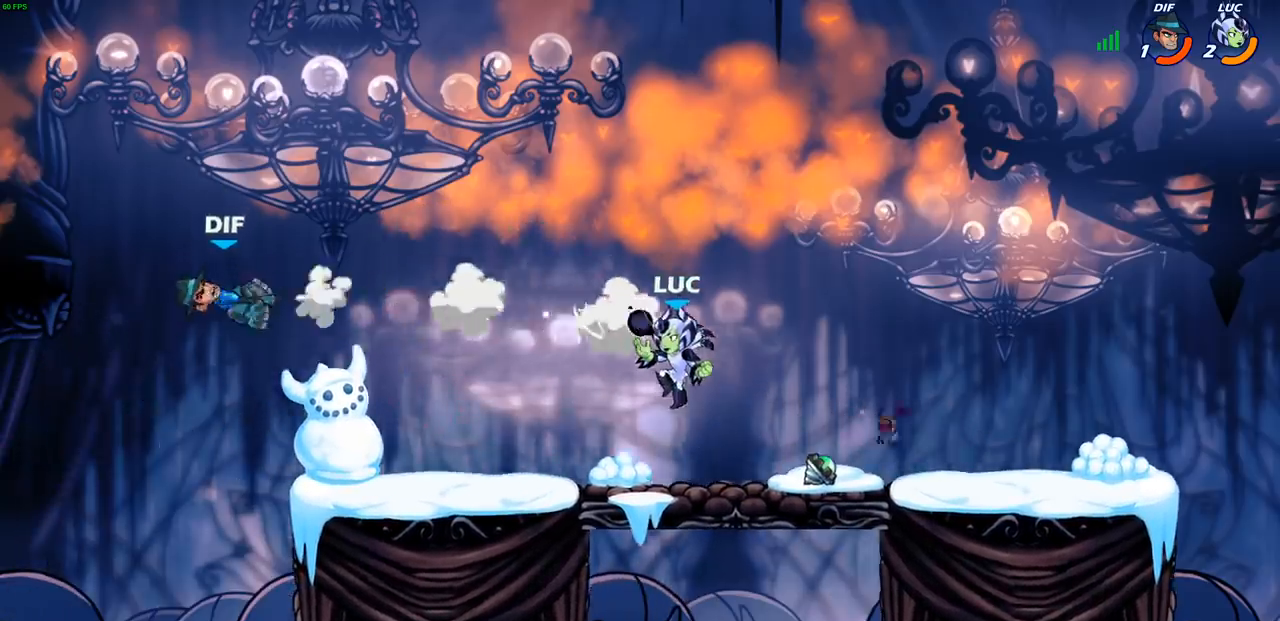
{"buttons": [], "left_stick": "down-left", "right_stick": "center", "events": [[67, "left_stick", "down-left"], [167, "left_stick", "left"], [317, "CROSS", "down"], [333, "left_stick", "up-left"], [417, "CROSS", "up"], [483, "left_stick", "down-left"]]}
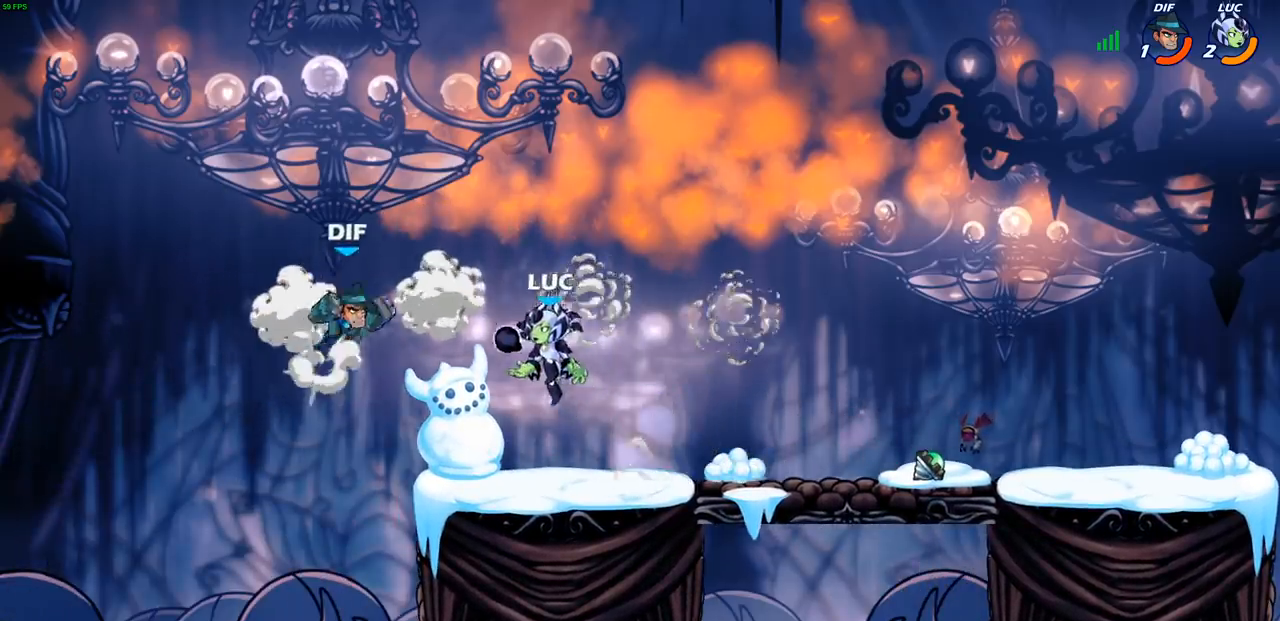
{"buttons": [], "left_stick": "down-left", "right_stick": "center", "events": [[17, "SQUARE", "down"], [100, "SQUARE", "up"], [117, "left_stick", "center"], [367, "left_stick", "up-left"], [500, "left_stick", "down-left"]]}
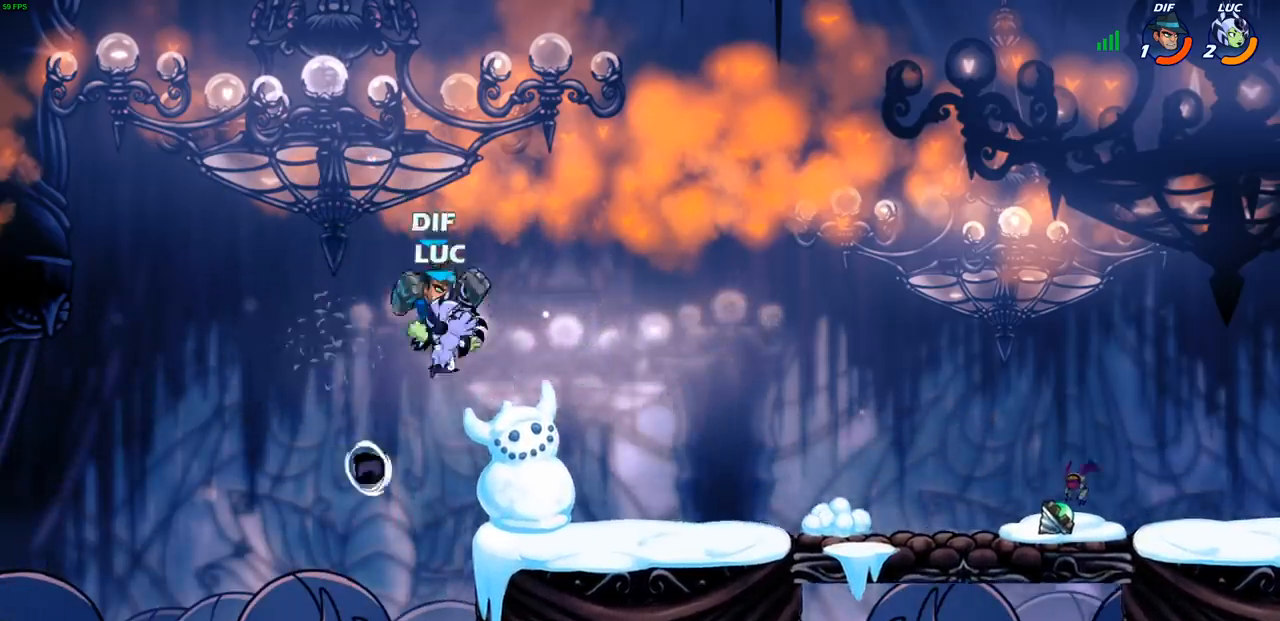
{"buttons": [], "left_stick": "right", "right_stick": "center", "events": [[67, "left_stick", "down-right"], [117, "left_stick", "right"], [167, "SQUARE", "down"], [267, "SQUARE", "up"]]}
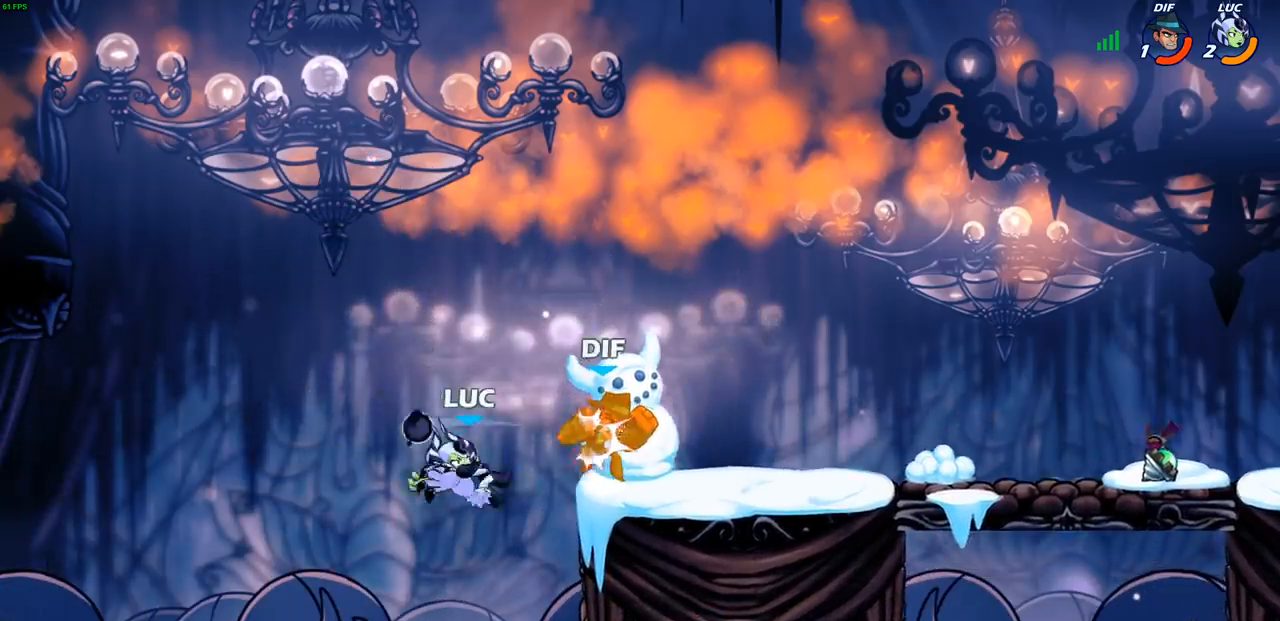
{"buttons": ["R2"], "left_stick": "up-right", "right_stick": "center", "events": [[67, "left_stick", "center"], [233, "left_stick", "up"], [333, "R2", "down"], [450, "left_stick", "up-right"]]}
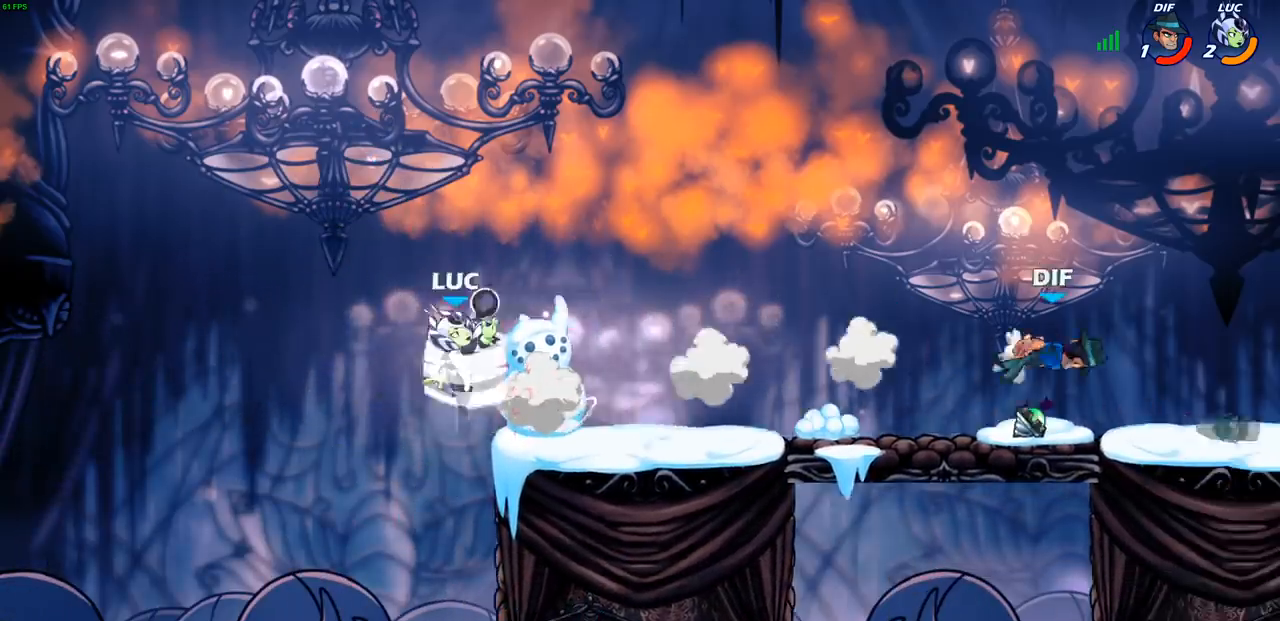
{"buttons": ["R1"], "left_stick": "right", "right_stick": "center", "events": [[17, "R2", "up"], [50, "left_stick", "right"], [317, "left_stick", "down-right"], [417, "left_stick", "right"], [467, "R1", "down"]]}
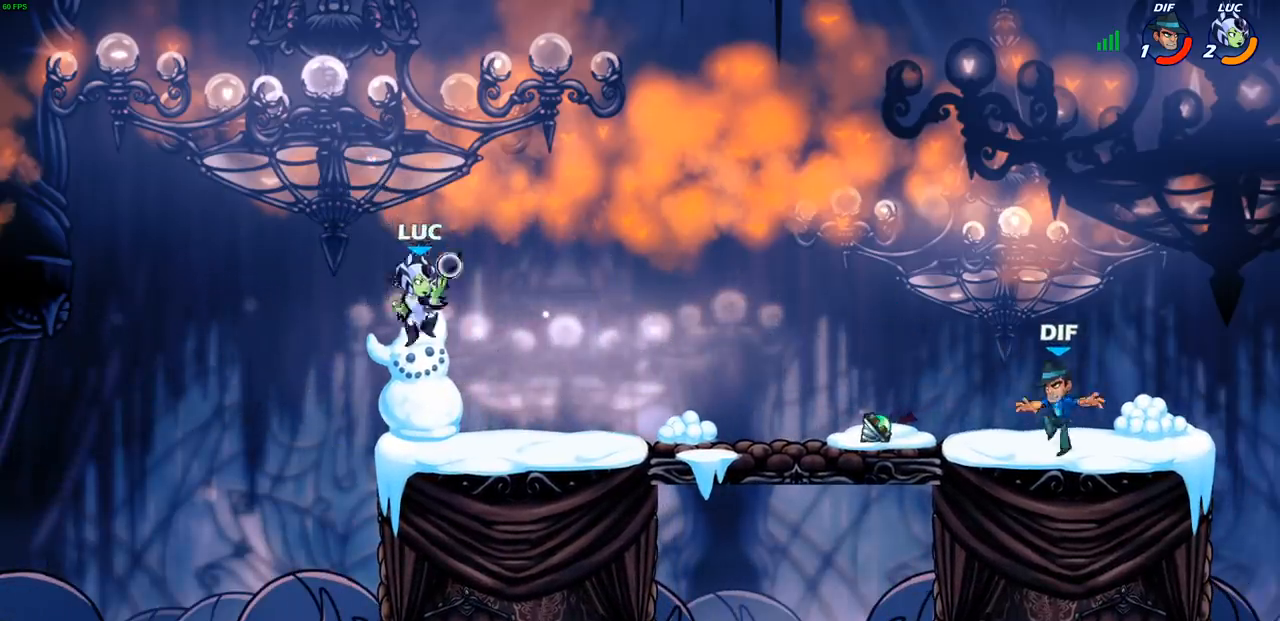
{"buttons": ["R1", "R2"], "left_stick": "right", "right_stick": "center", "events": [[33, "R1", "up"], [67, "left_stick", "center"], [367, "left_stick", "right"], [483, "R1", "down"], [483, "R2", "down"]]}
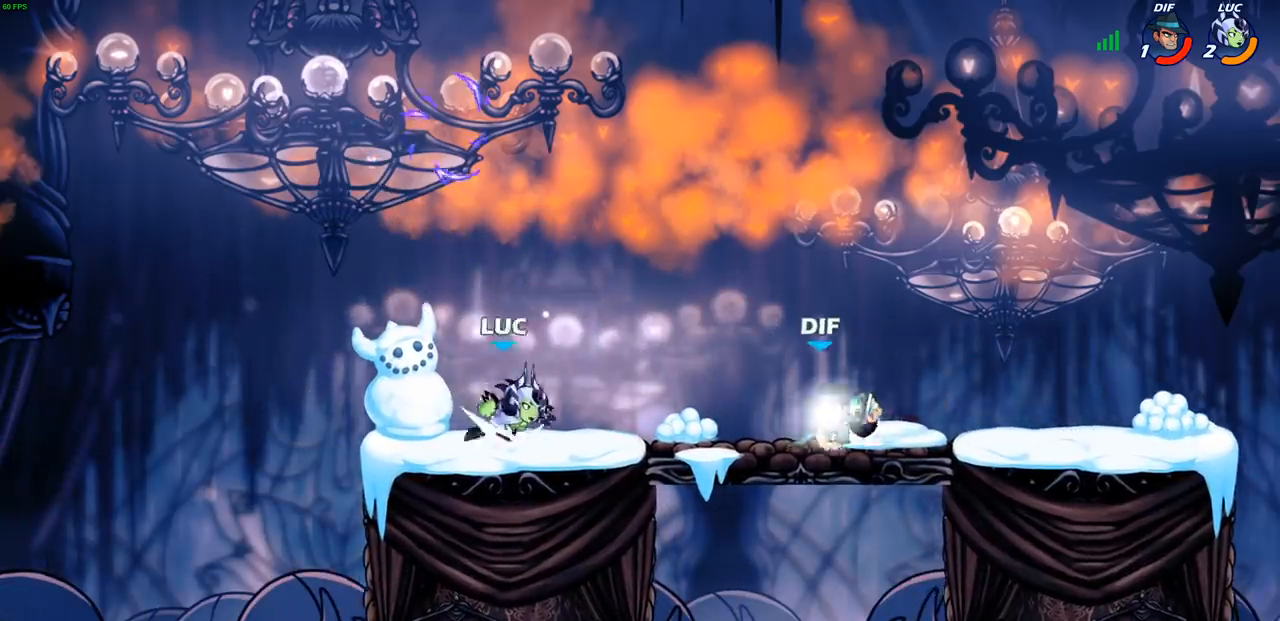
{"buttons": [], "left_stick": "center", "right_stick": "center", "events": [[133, "R1", "up"], [133, "R2", "up"], [367, "left_stick", "left"], [383, "SQUARE", "down"], [467, "SQUARE", "up"], [467, "left_stick", "center"]]}
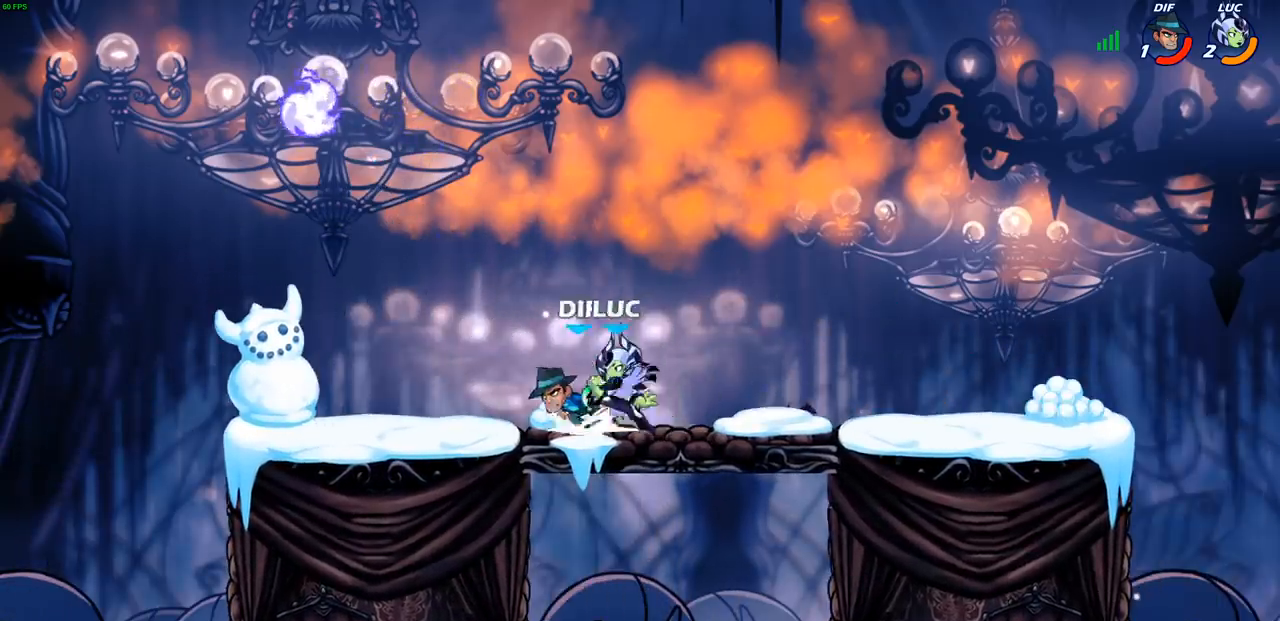
{"buttons": [], "left_stick": "left", "right_stick": "center", "events": [[367, "left_stick", "left"]]}
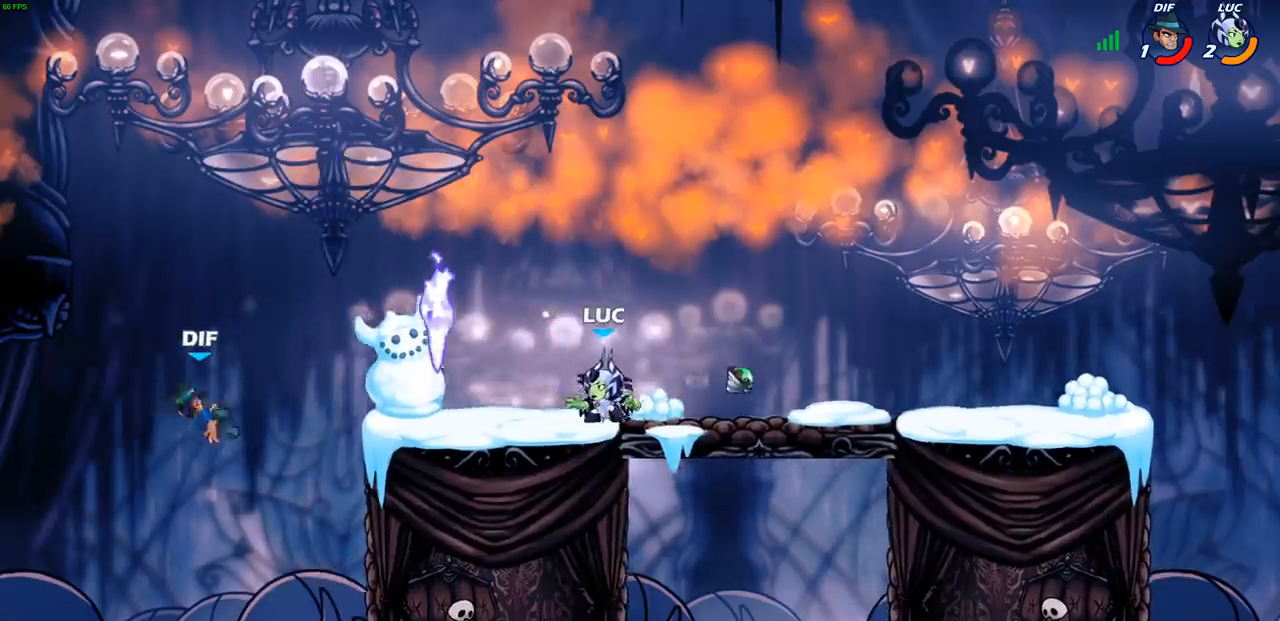
{"buttons": ["CIRCLE"], "left_stick": "center", "right_stick": "center", "events": [[233, "left_stick", "center"], [267, "R1", "down"], [333, "CIRCLE", "down"], [350, "R1", "up"]]}
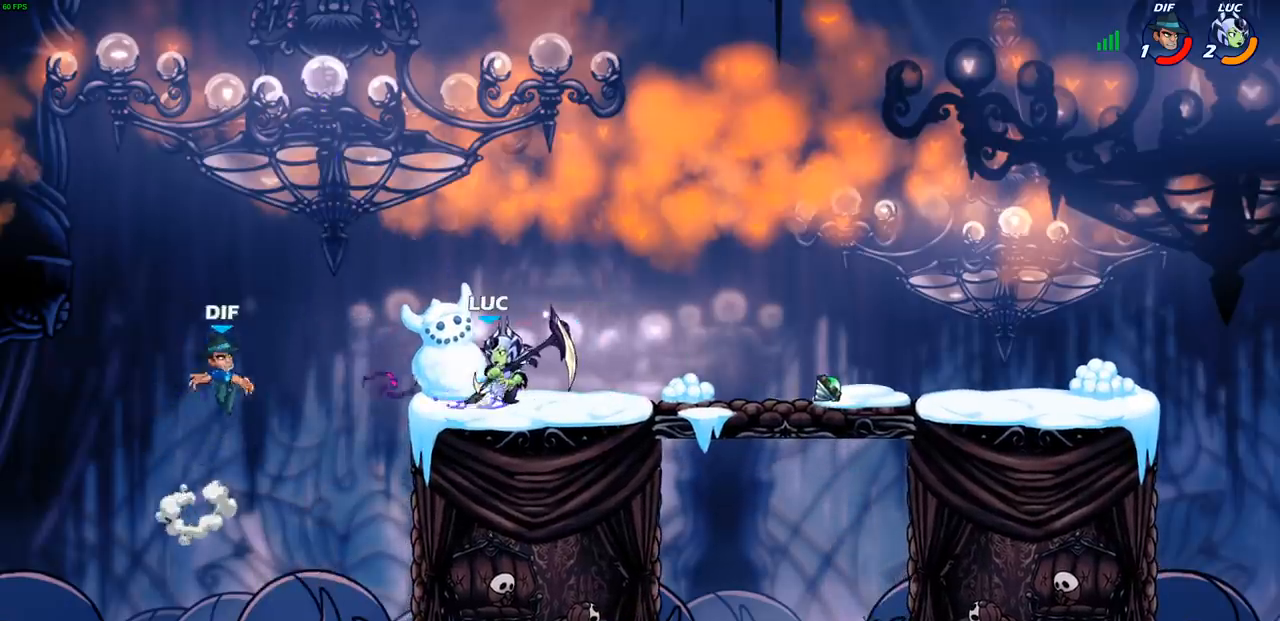
{"buttons": [], "left_stick": "center", "right_stick": "center", "events": [[250, "CIRCLE", "up"]]}